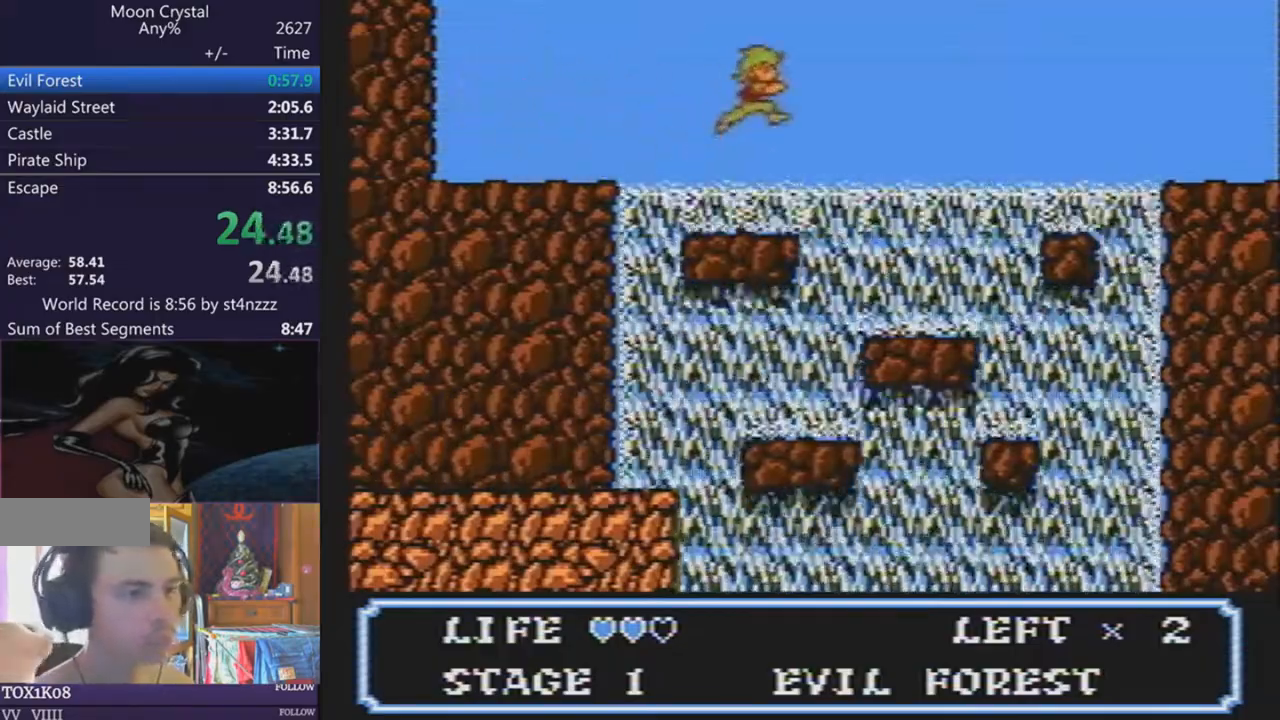
Gameplay with a controller (Nintendo layout); each line is a JSON object with the inputs held at the frame after it. "events" lists button and stick changes between this image and that frame as [ms after this image, input, new state], when the widget could be followed in between. Not read: L3 R3.
{"buttons": ["DPAD_RIGHT"], "events": []}
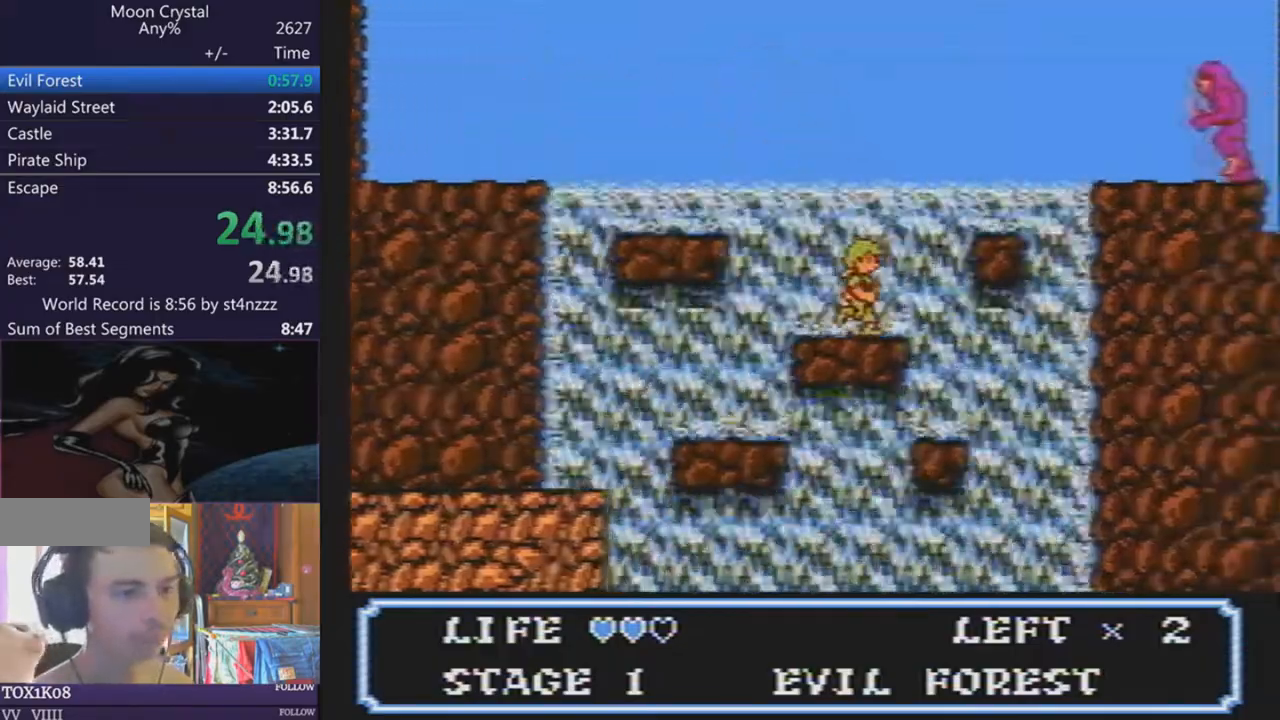
{"buttons": ["DPAD_RIGHT"], "events": []}
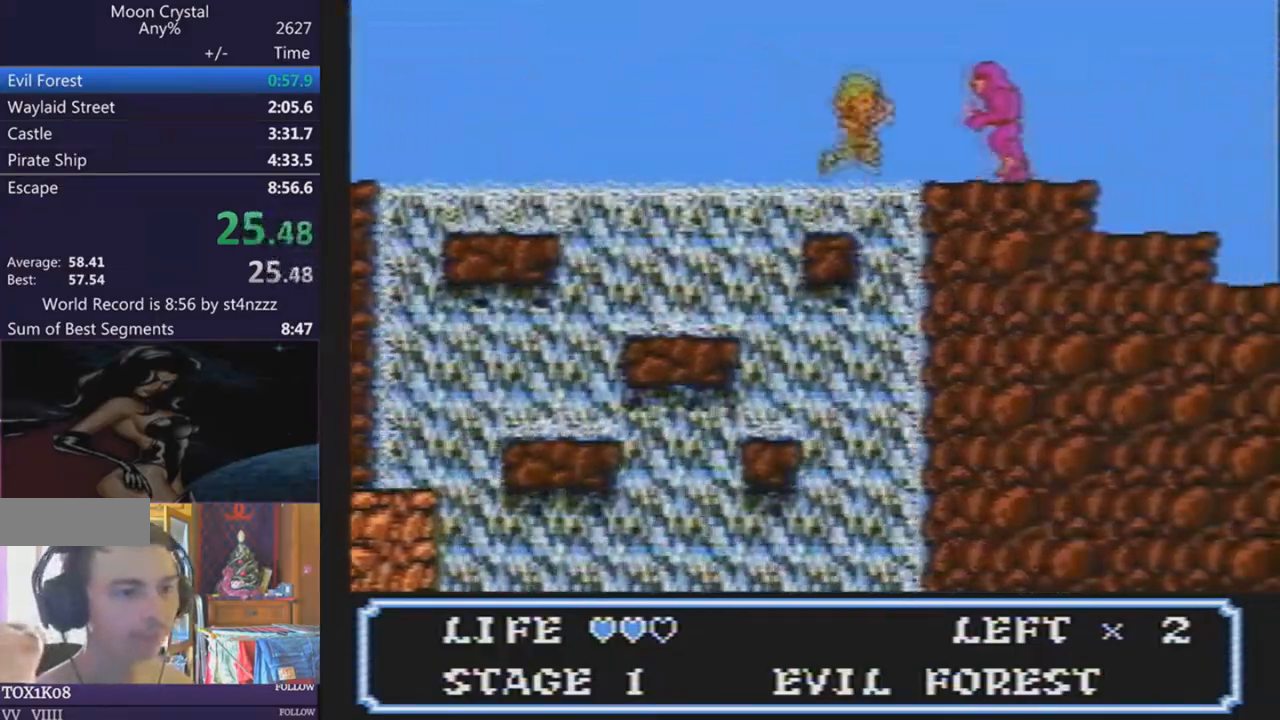
{"buttons": ["DPAD_RIGHT"], "events": []}
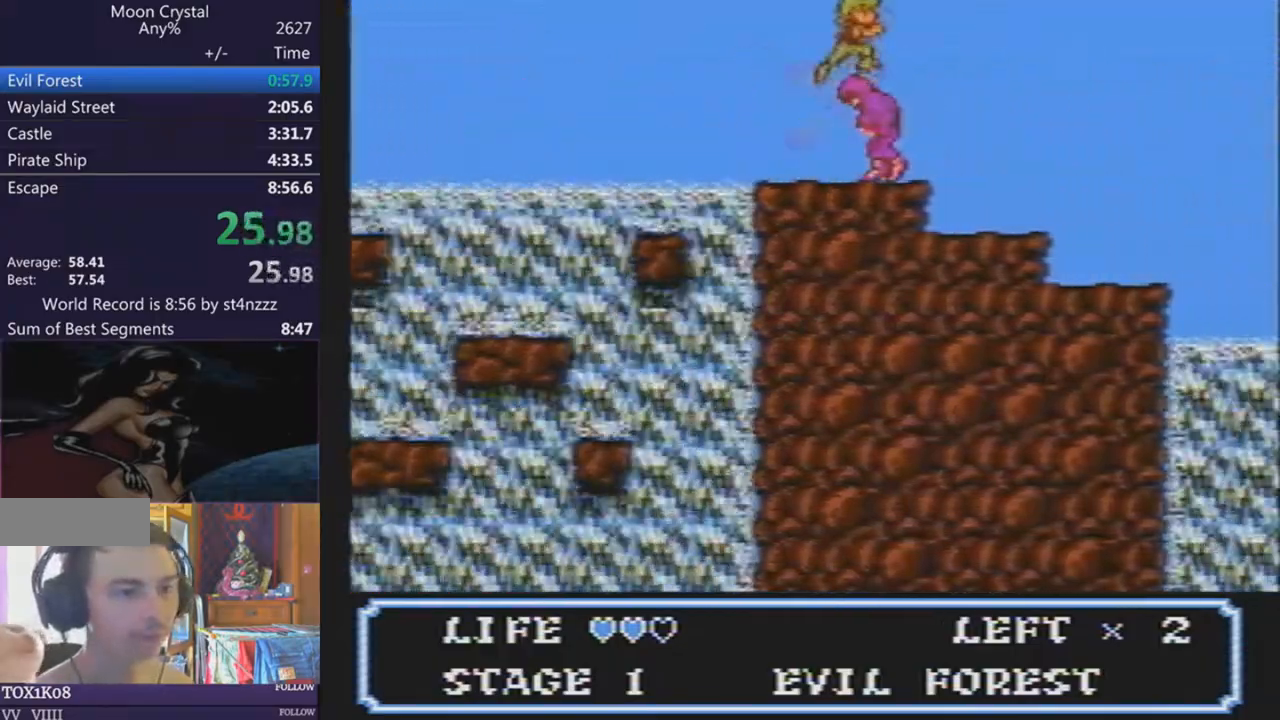
{"buttons": ["DPAD_RIGHT"], "events": []}
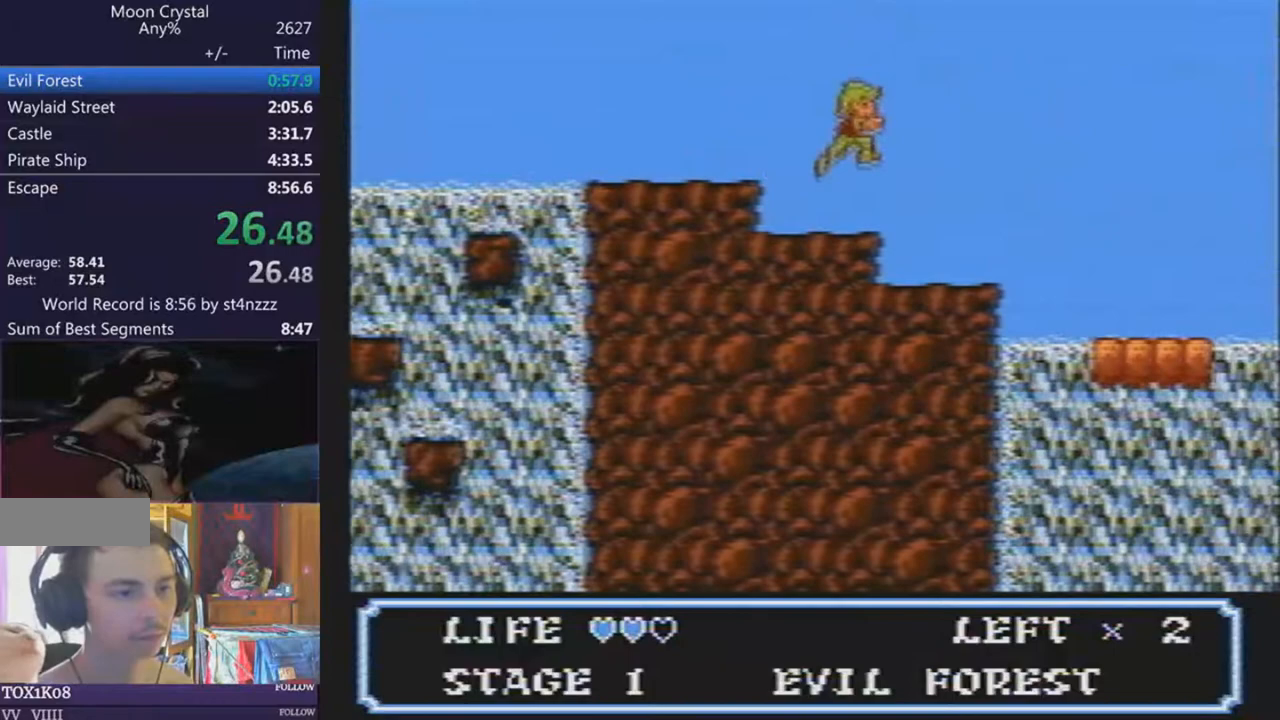
{"buttons": ["DPAD_RIGHT"], "events": []}
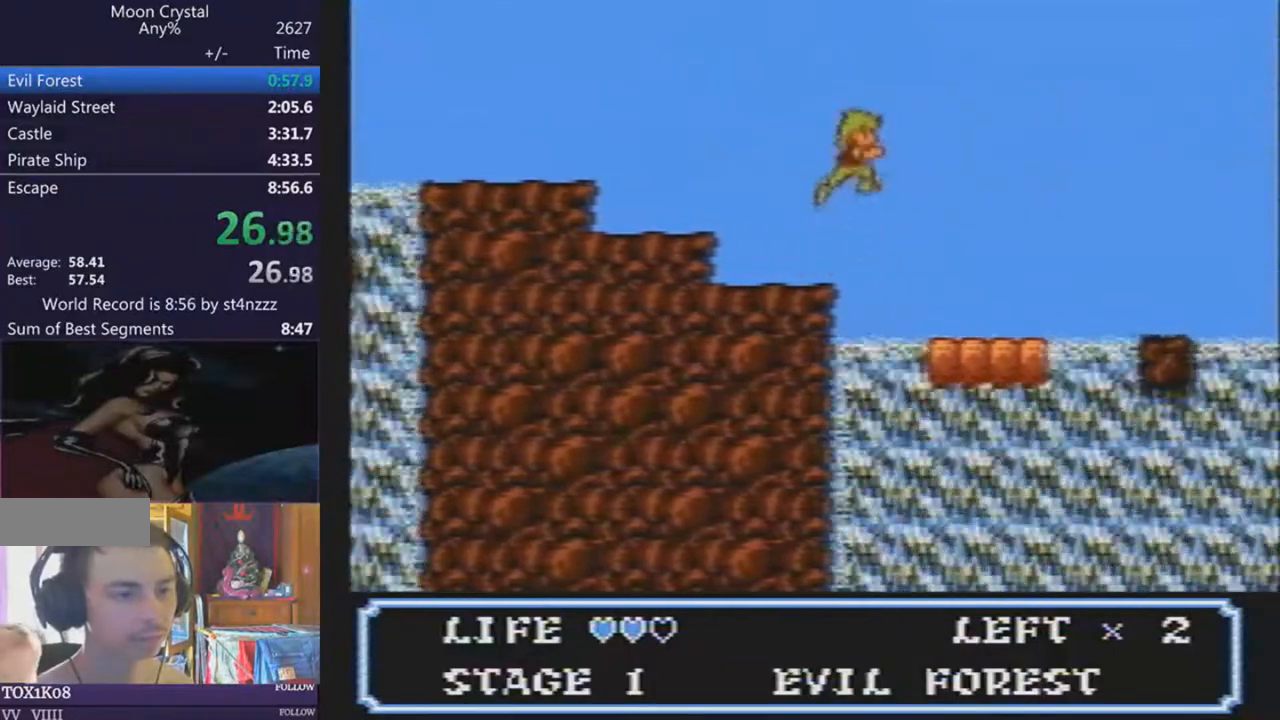
{"buttons": ["DPAD_RIGHT"], "events": []}
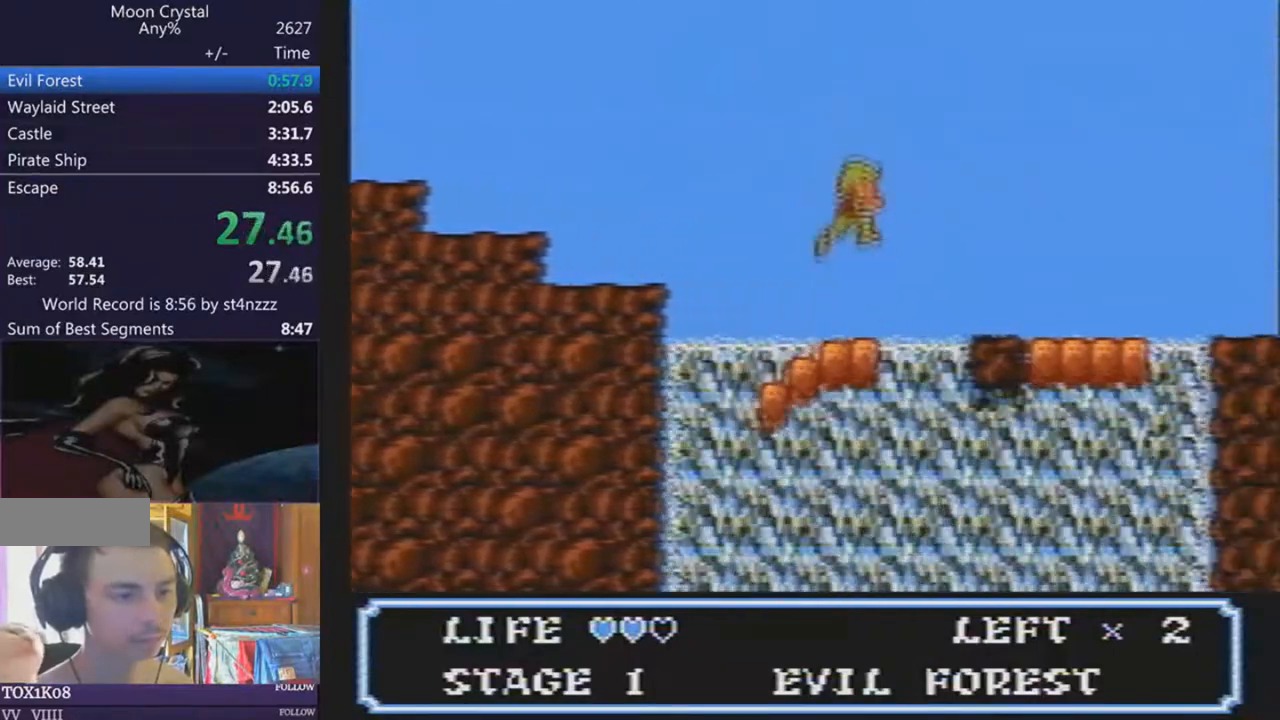
{"buttons": ["DPAD_RIGHT"], "events": []}
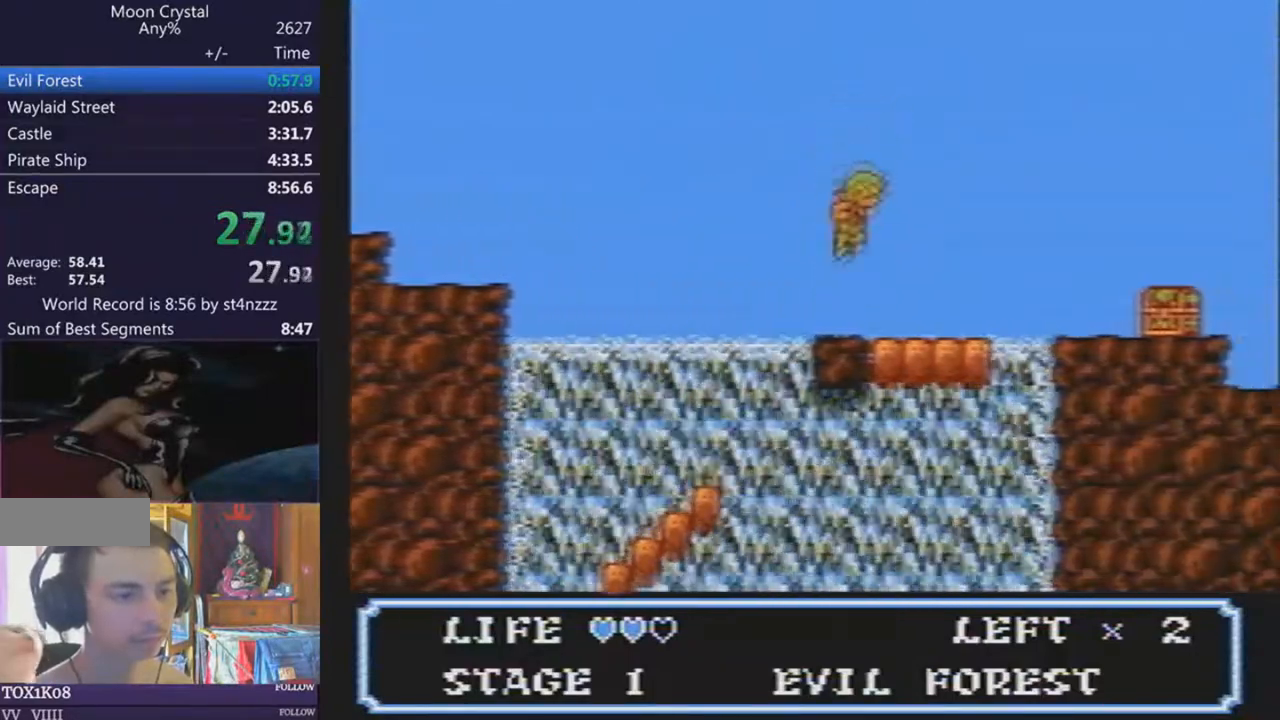
{"buttons": ["DPAD_RIGHT"], "events": []}
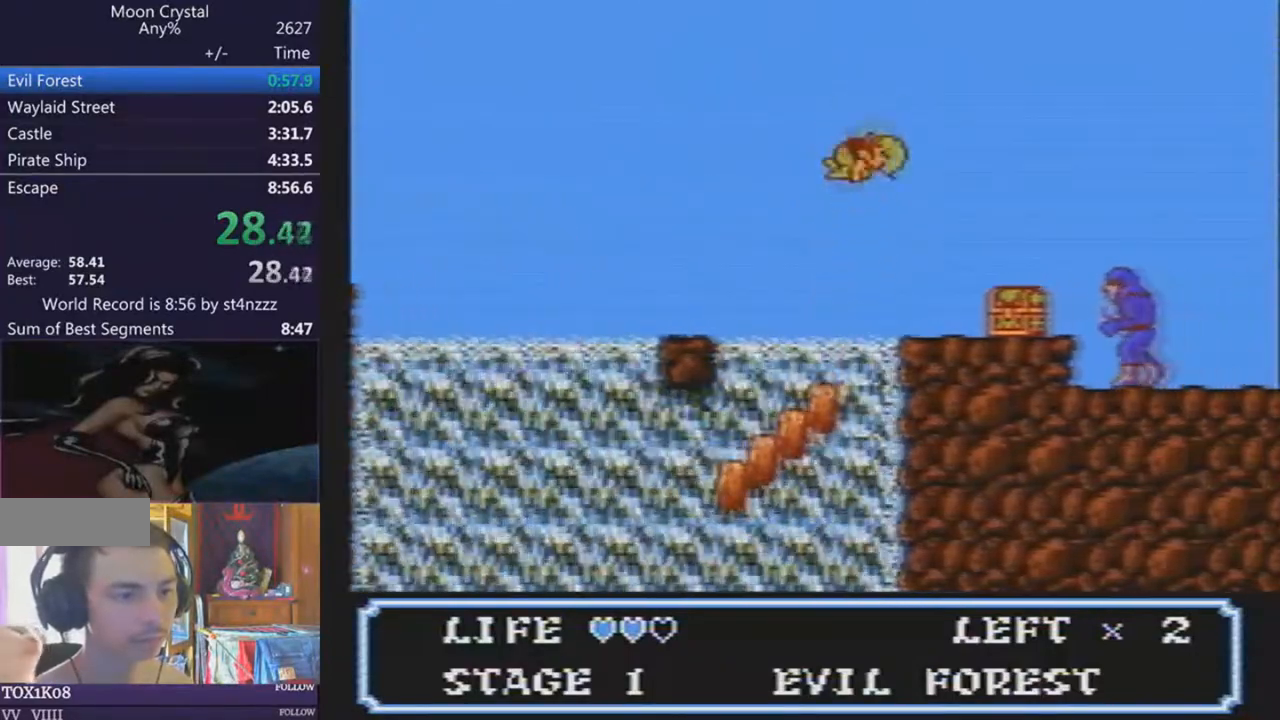
{"buttons": ["DPAD_RIGHT"], "events": []}
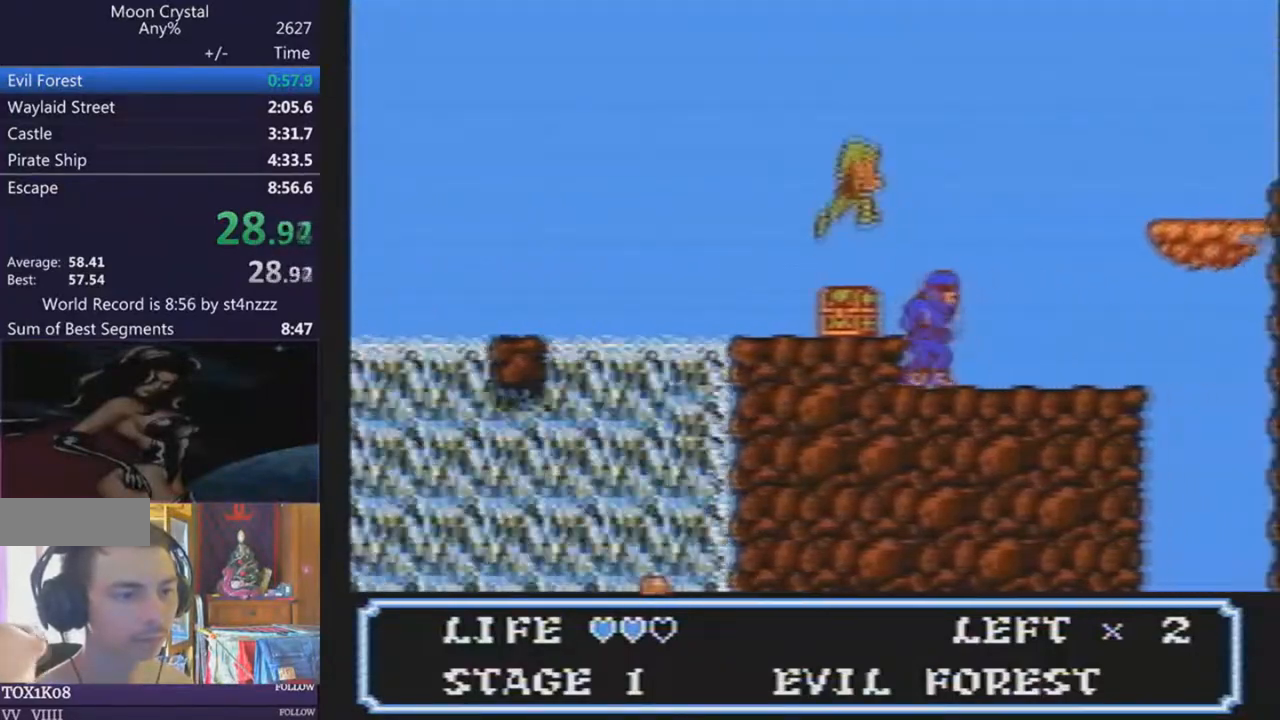
{"buttons": ["DPAD_RIGHT"], "events": []}
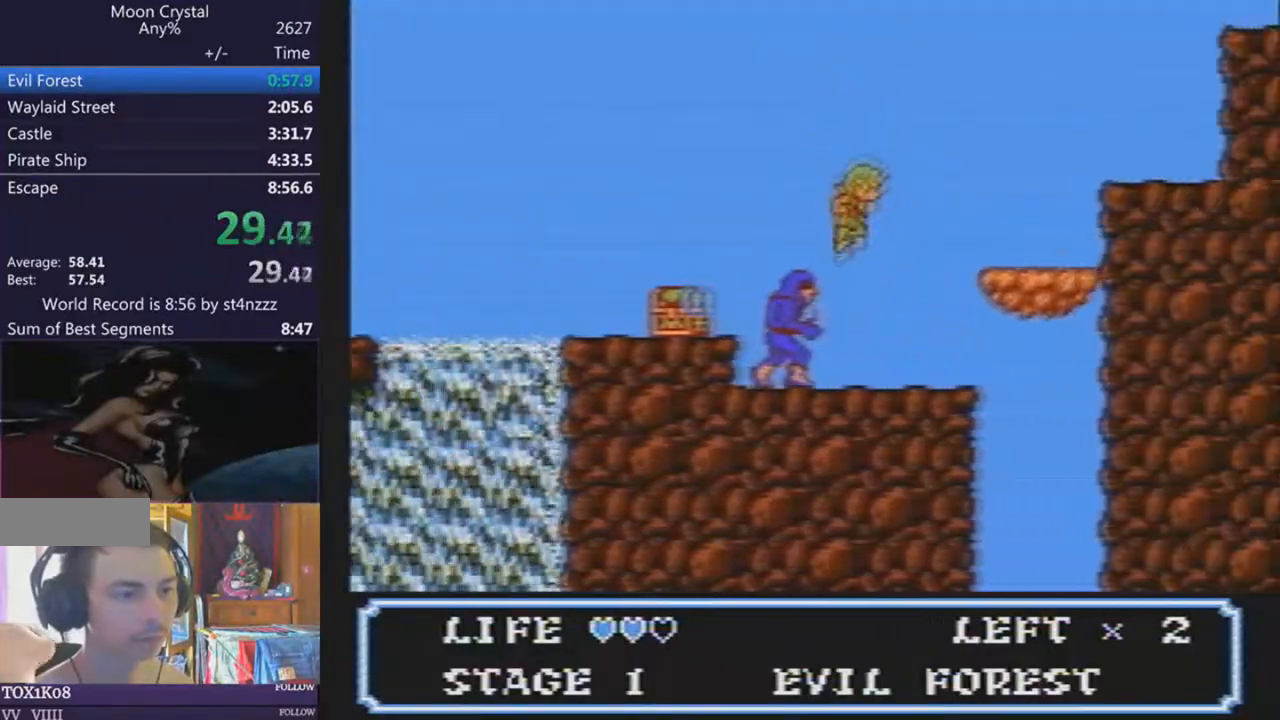
{"buttons": ["DPAD_RIGHT"], "events": []}
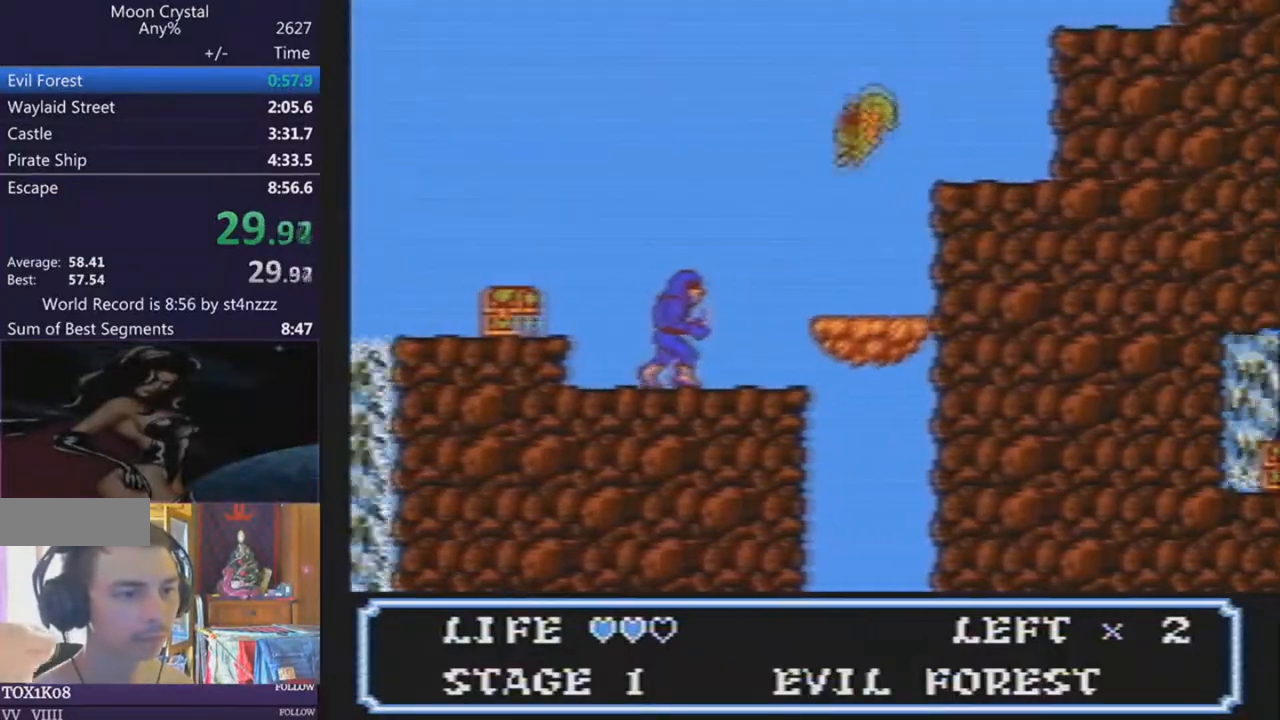
{"buttons": ["DPAD_RIGHT"], "events": []}
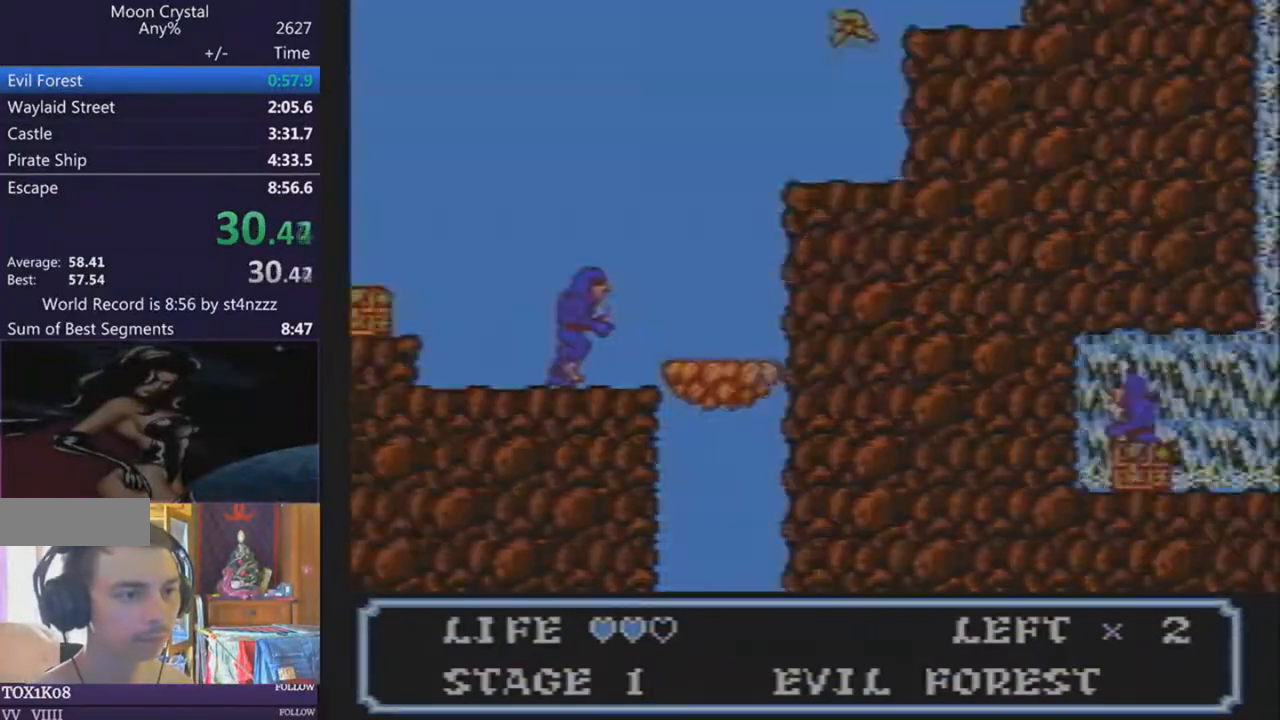
{"buttons": [], "events": [[500, "DPAD_RIGHT", "up"]]}
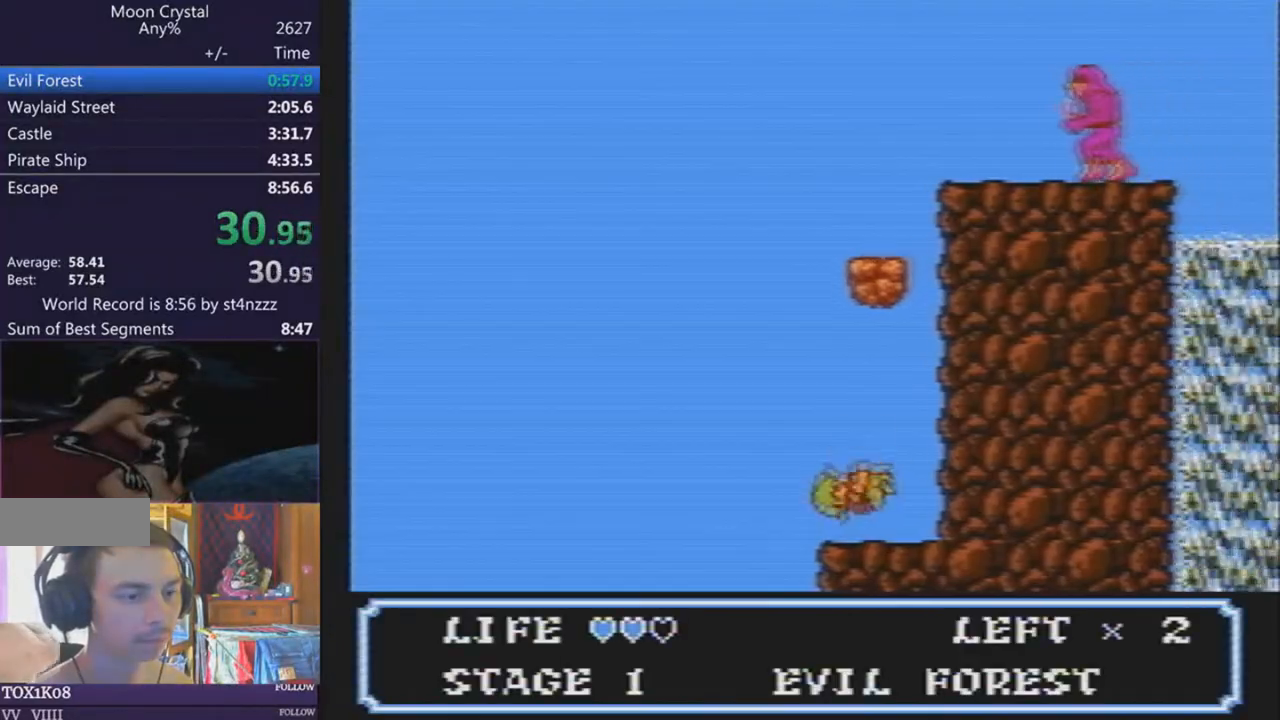
{"buttons": ["DPAD_RIGHT"], "events": [[501, "DPAD_RIGHT", "down"]]}
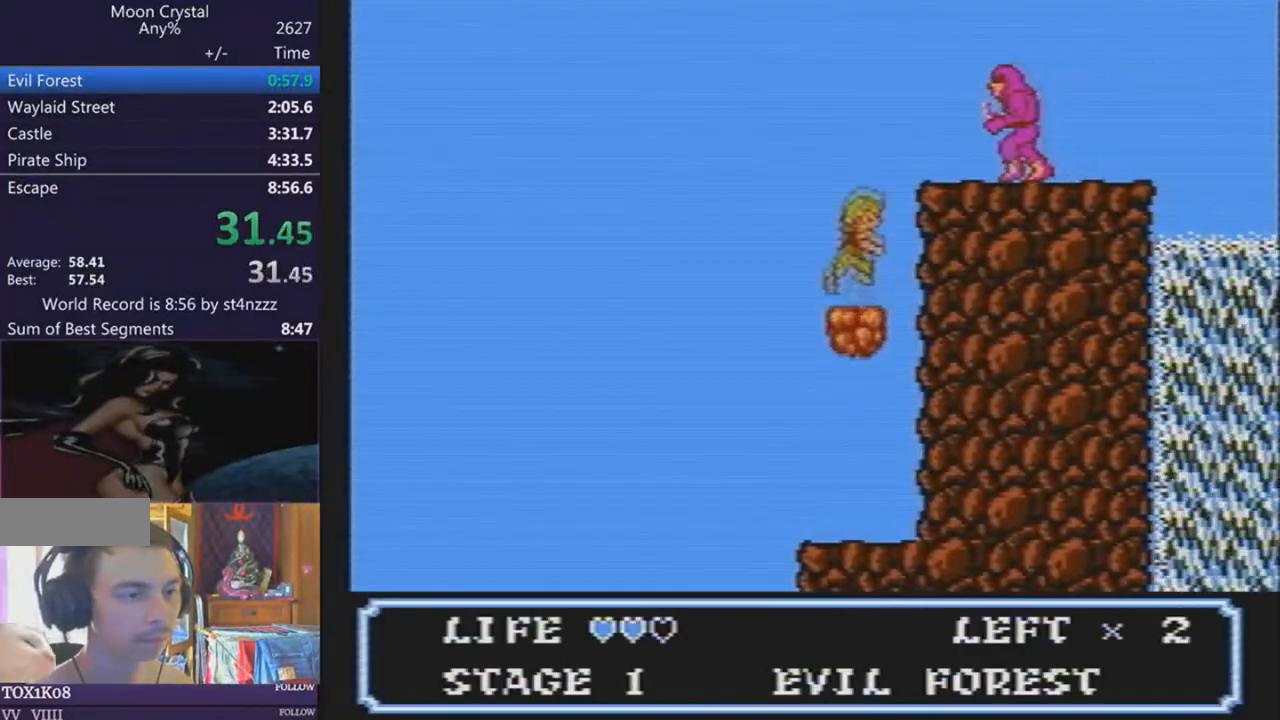
{"buttons": ["DPAD_RIGHT"], "events": []}
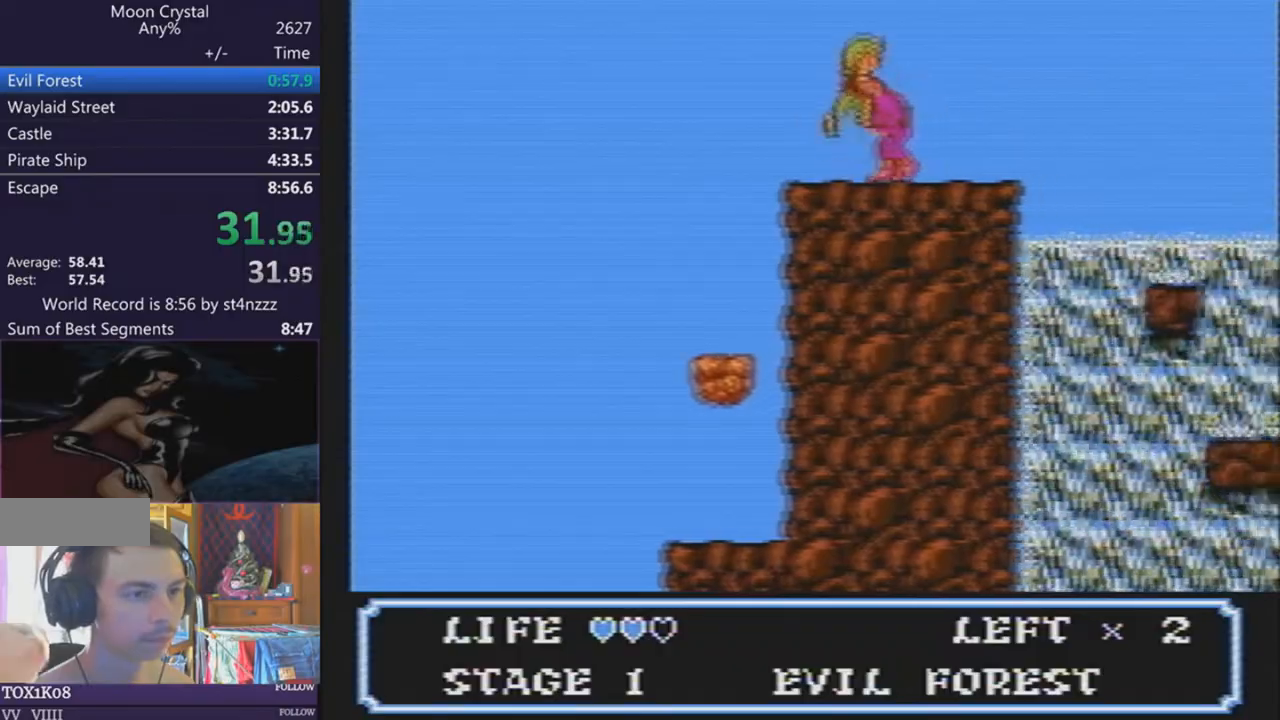
{"buttons": ["DPAD_RIGHT"], "events": []}
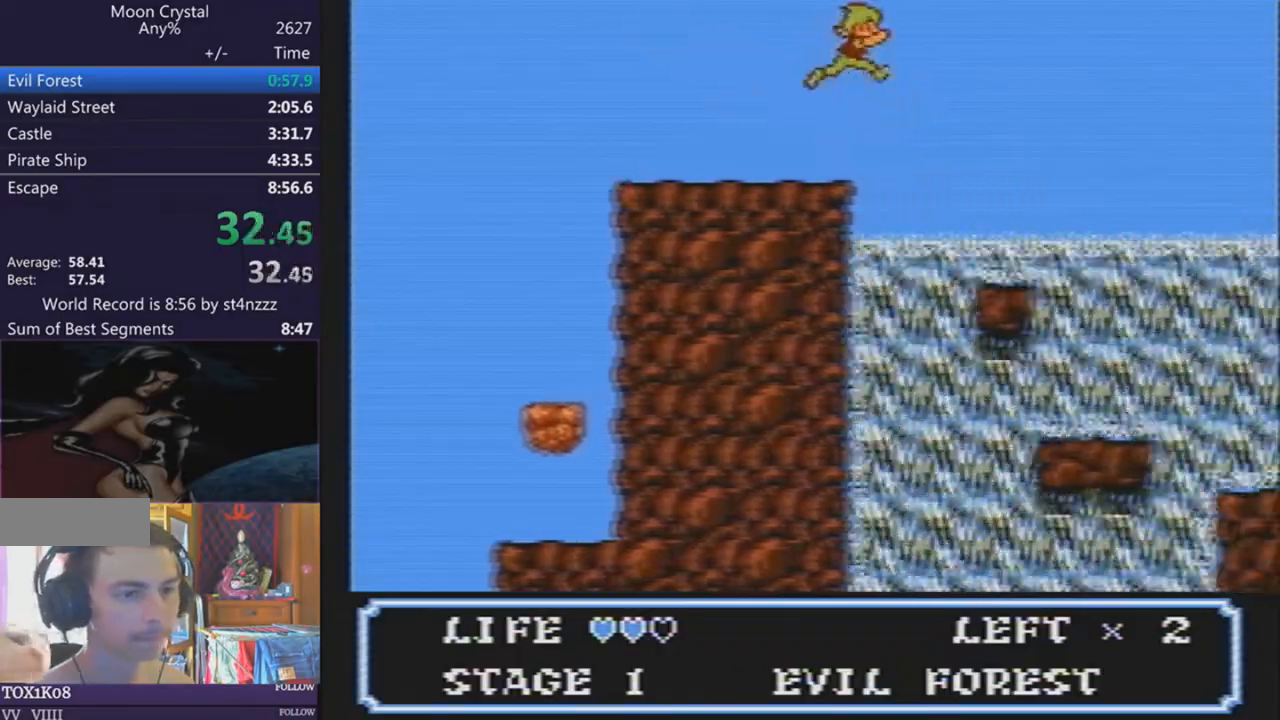
{"buttons": ["DPAD_RIGHT"], "events": []}
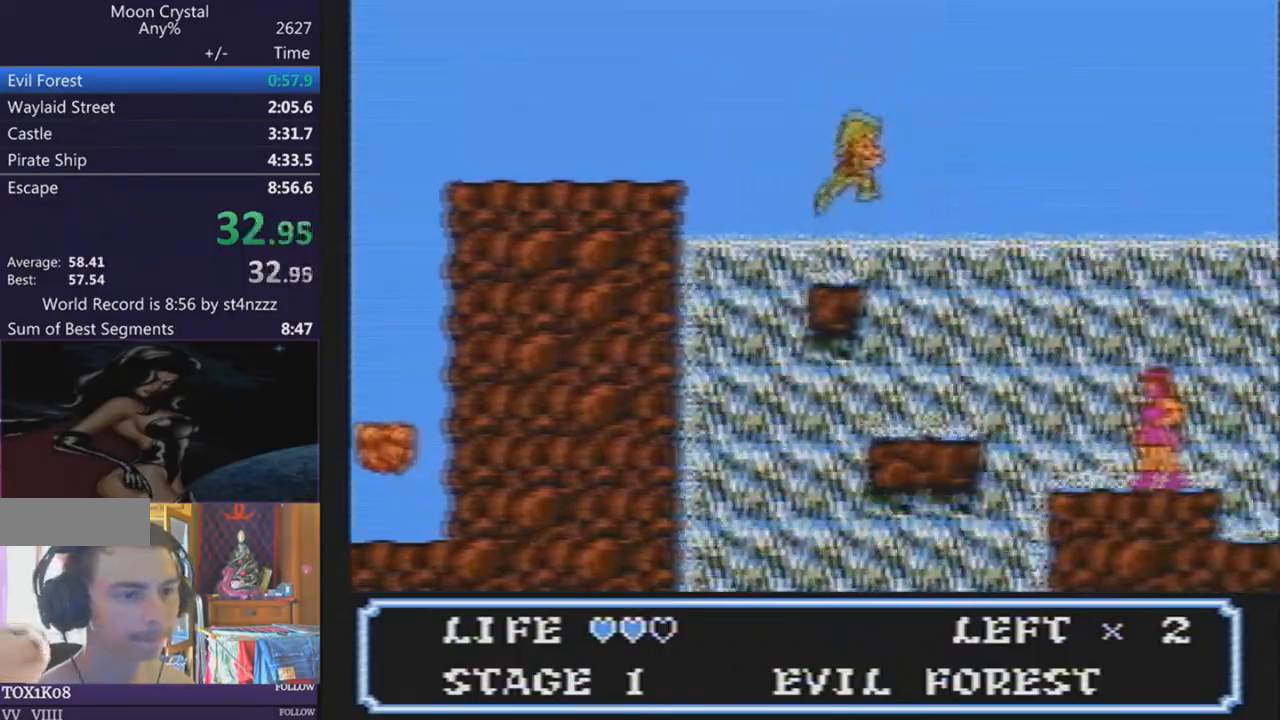
{"buttons": ["DPAD_RIGHT"], "events": []}
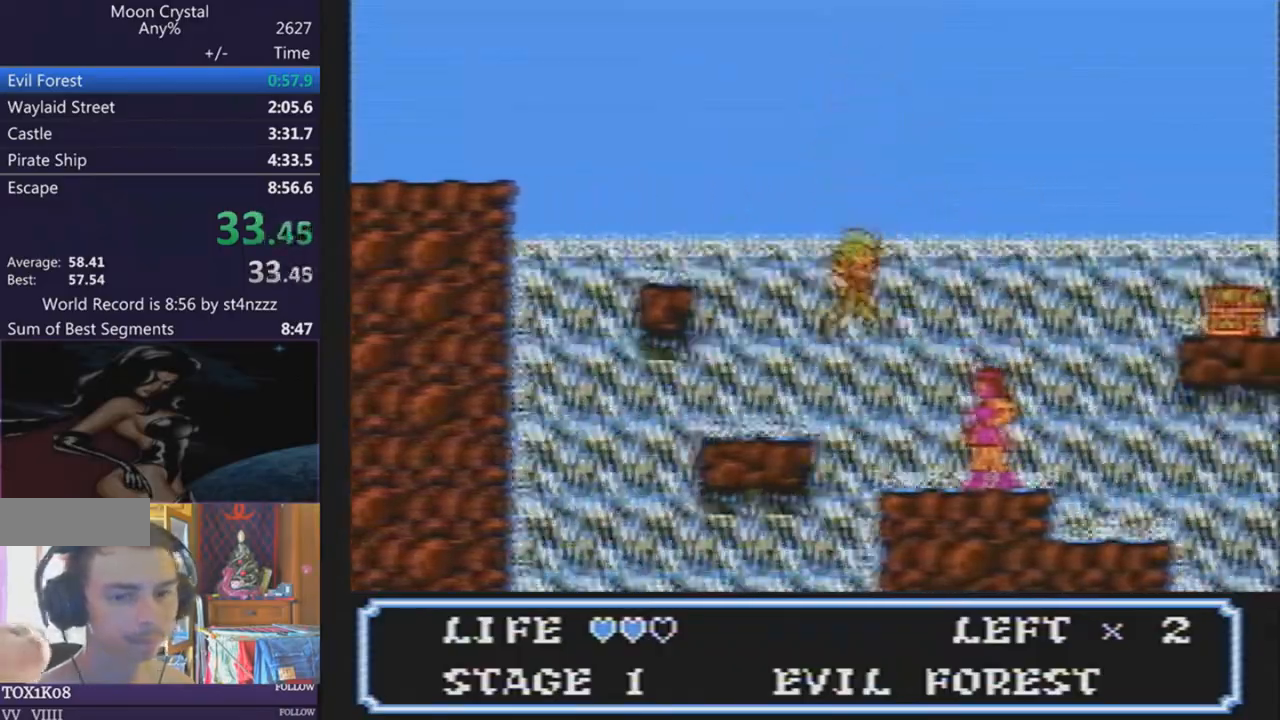
{"buttons": ["DPAD_RIGHT"], "events": []}
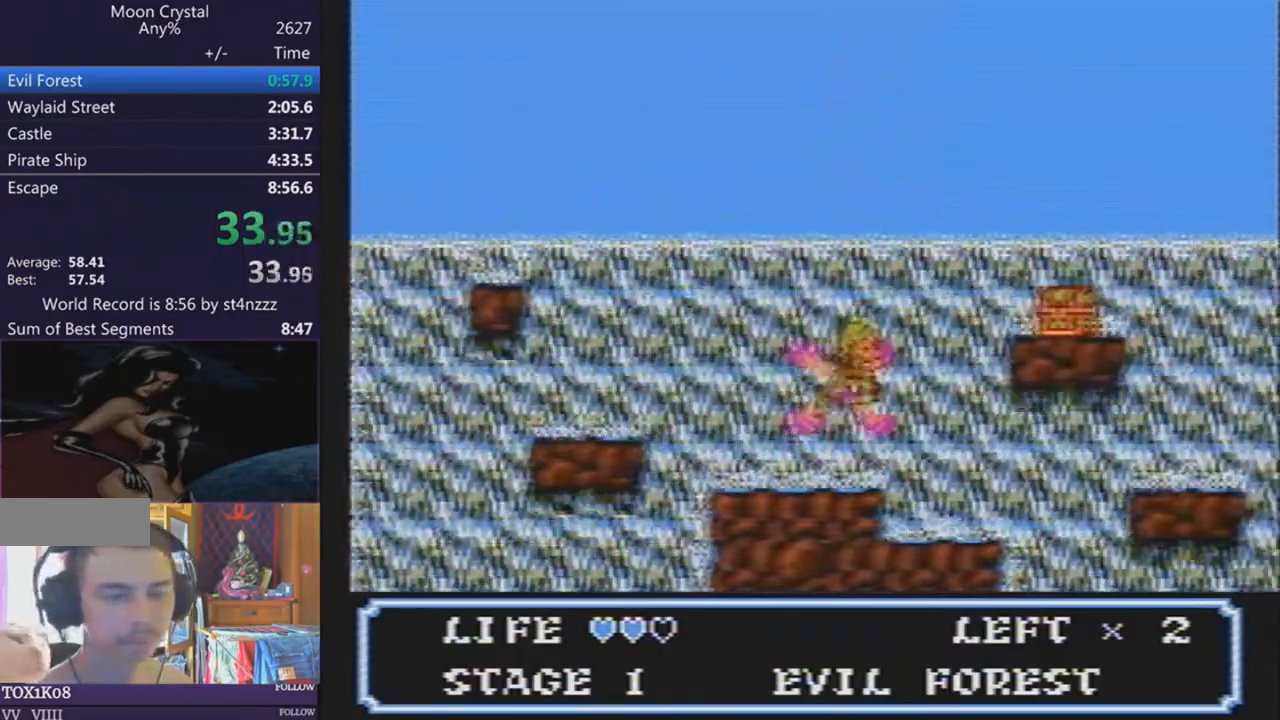
{"buttons": ["DPAD_RIGHT"], "events": []}
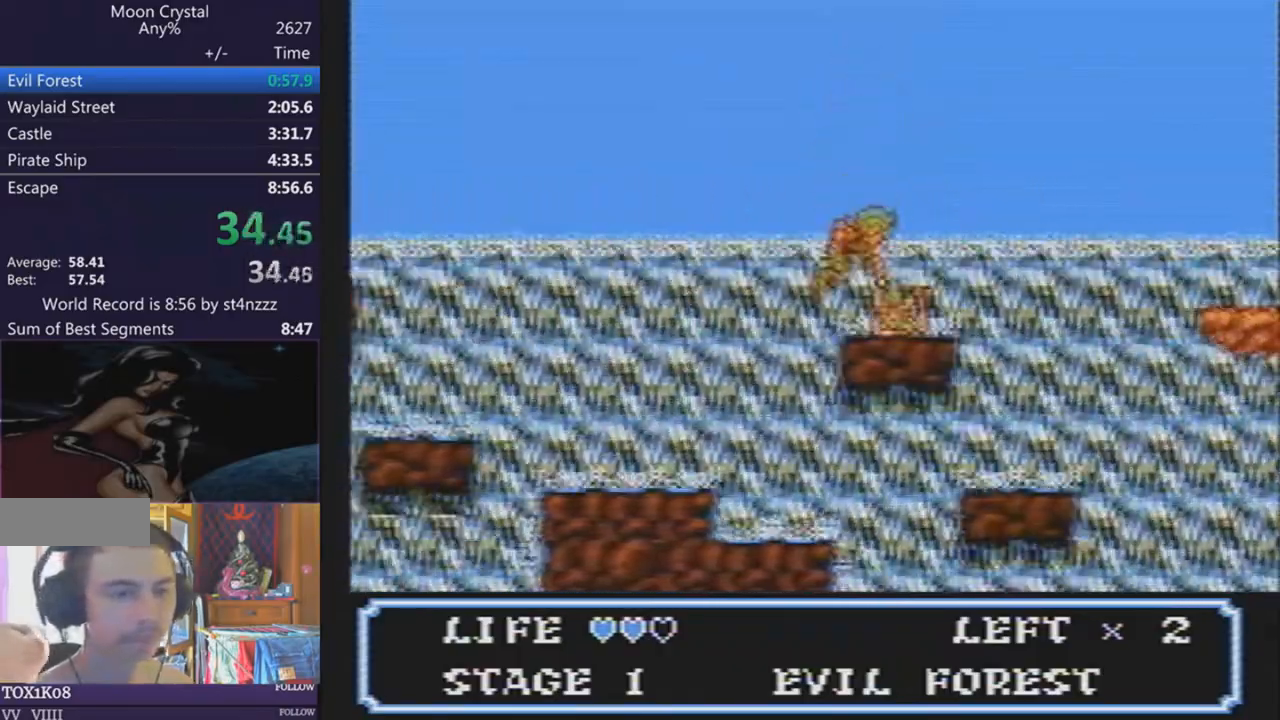
{"buttons": ["DPAD_RIGHT"], "events": []}
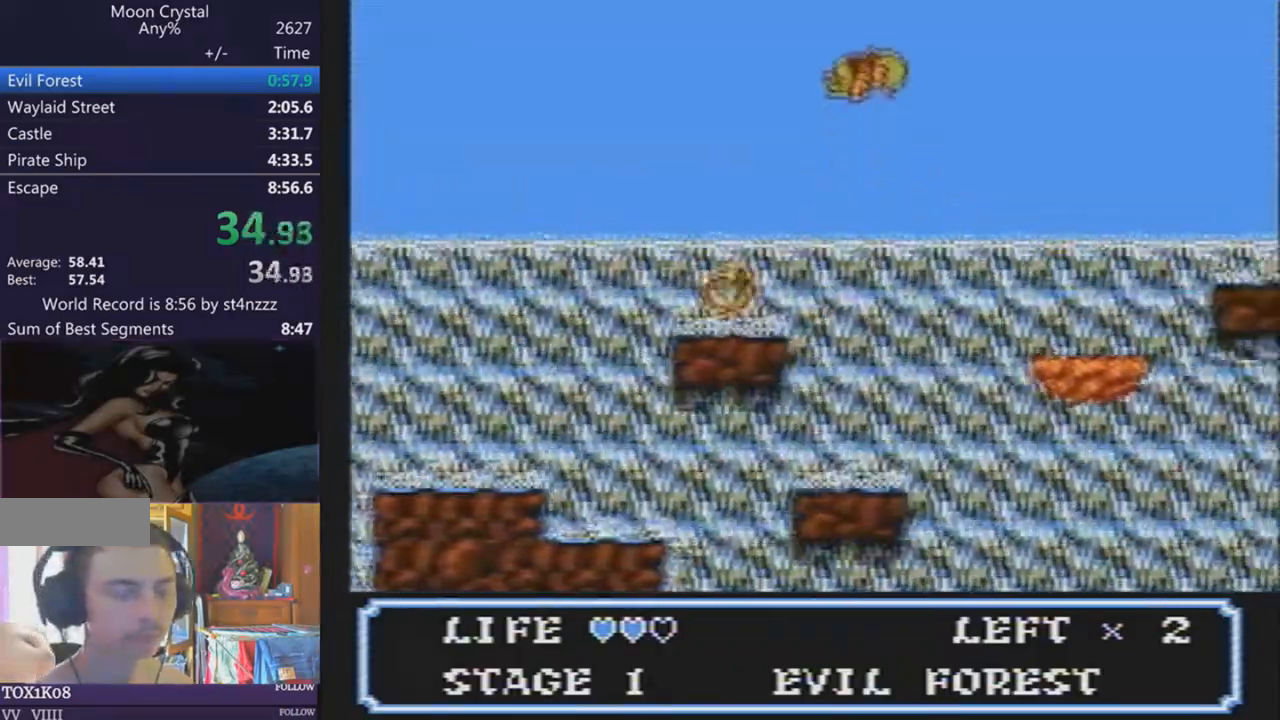
{"buttons": ["DPAD_RIGHT"], "events": []}
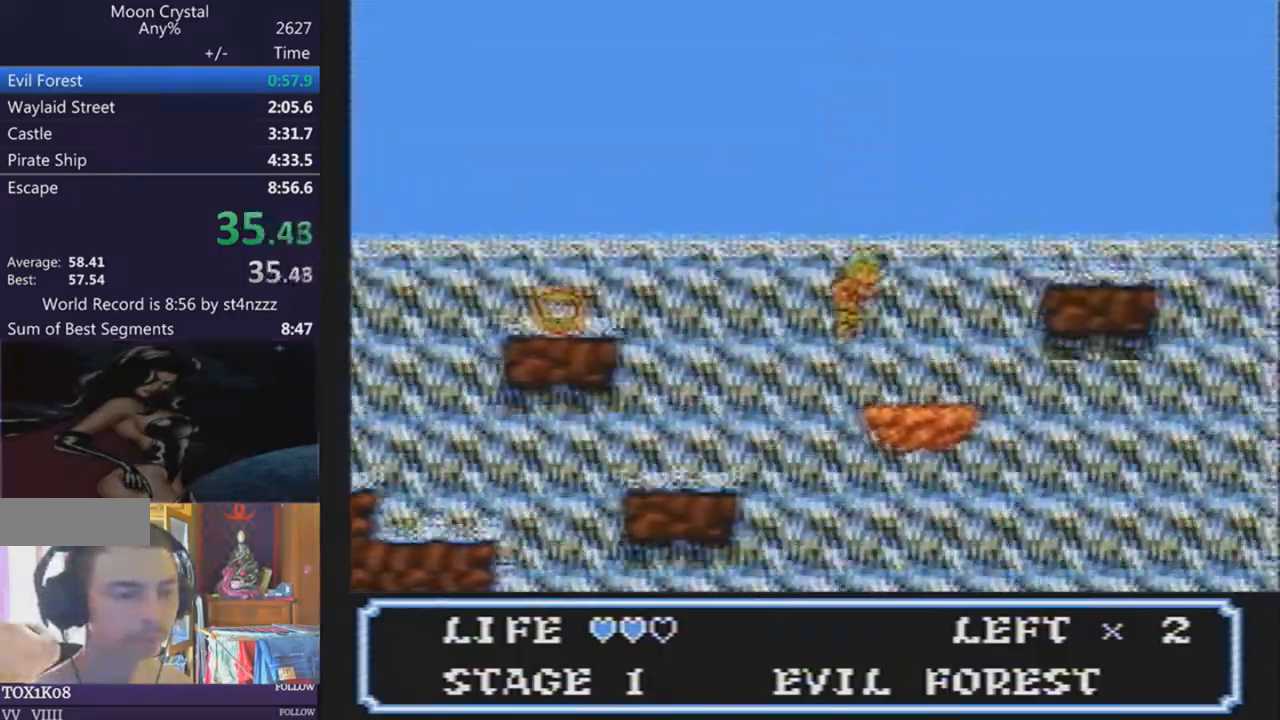
{"buttons": ["DPAD_RIGHT"], "events": []}
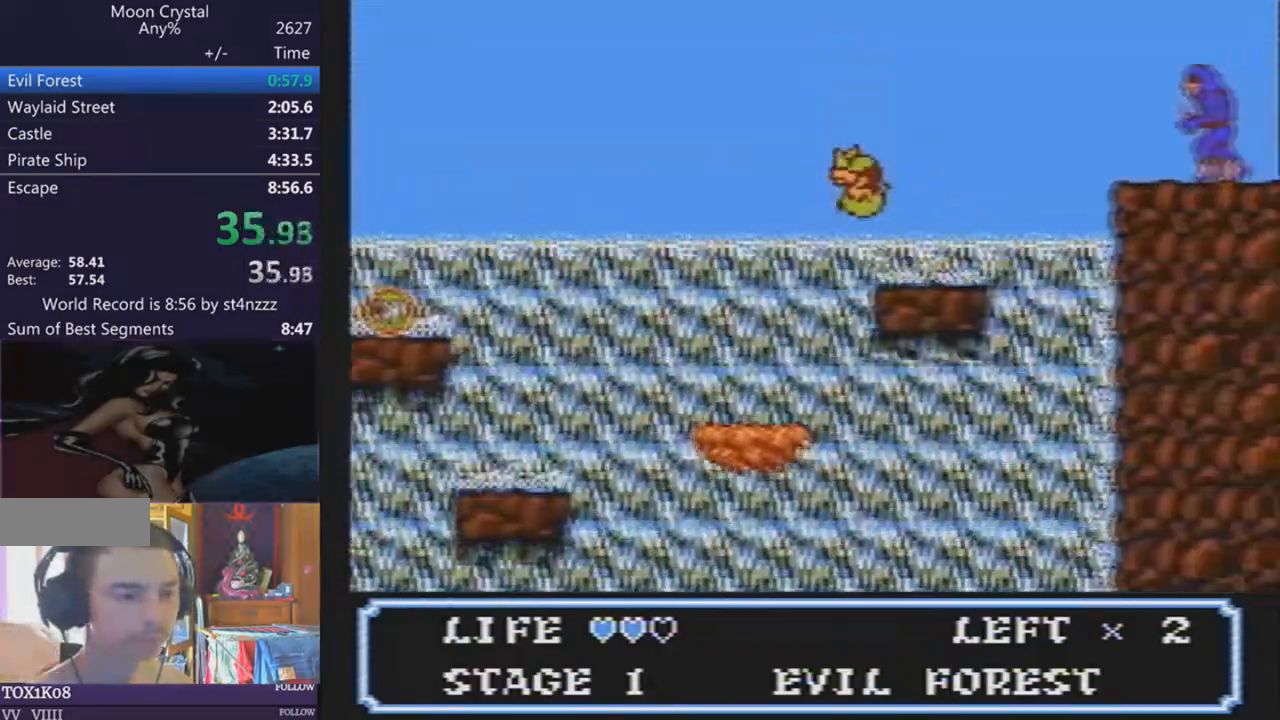
{"buttons": ["DPAD_RIGHT"], "events": []}
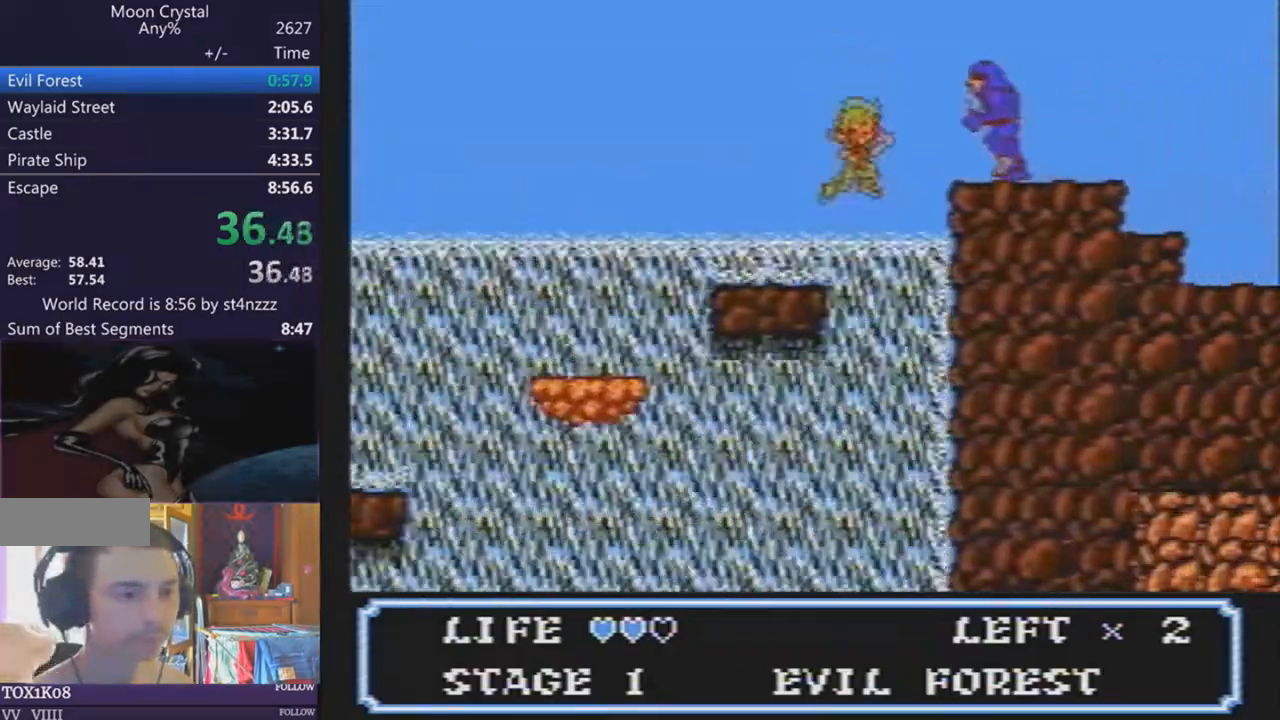
{"buttons": ["DPAD_RIGHT"], "events": []}
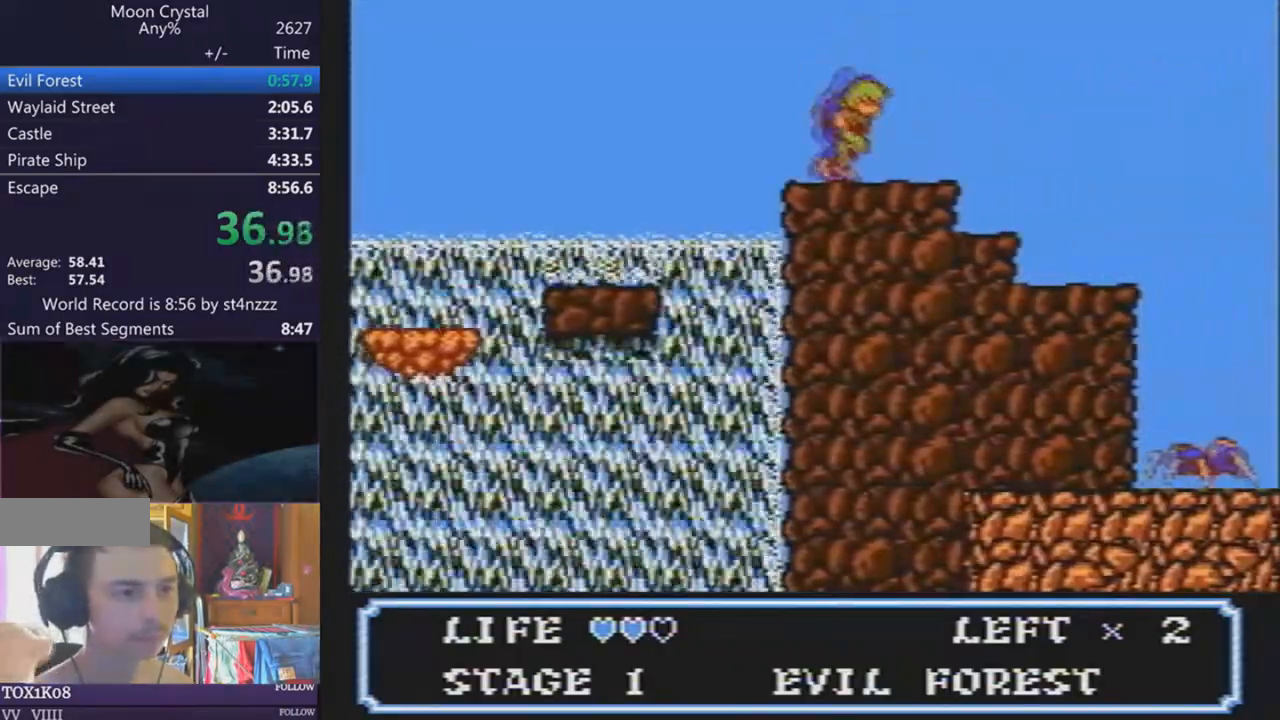
{"buttons": ["DPAD_RIGHT"], "events": []}
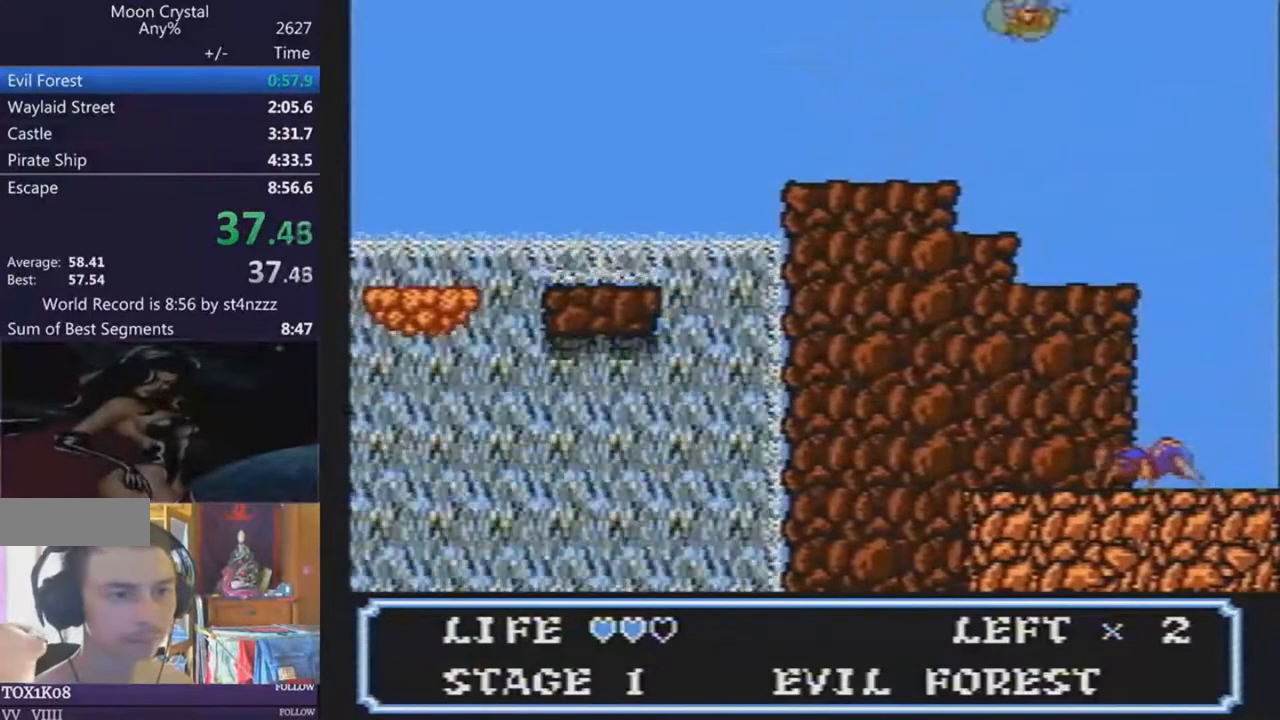
{"buttons": ["DPAD_RIGHT"], "events": []}
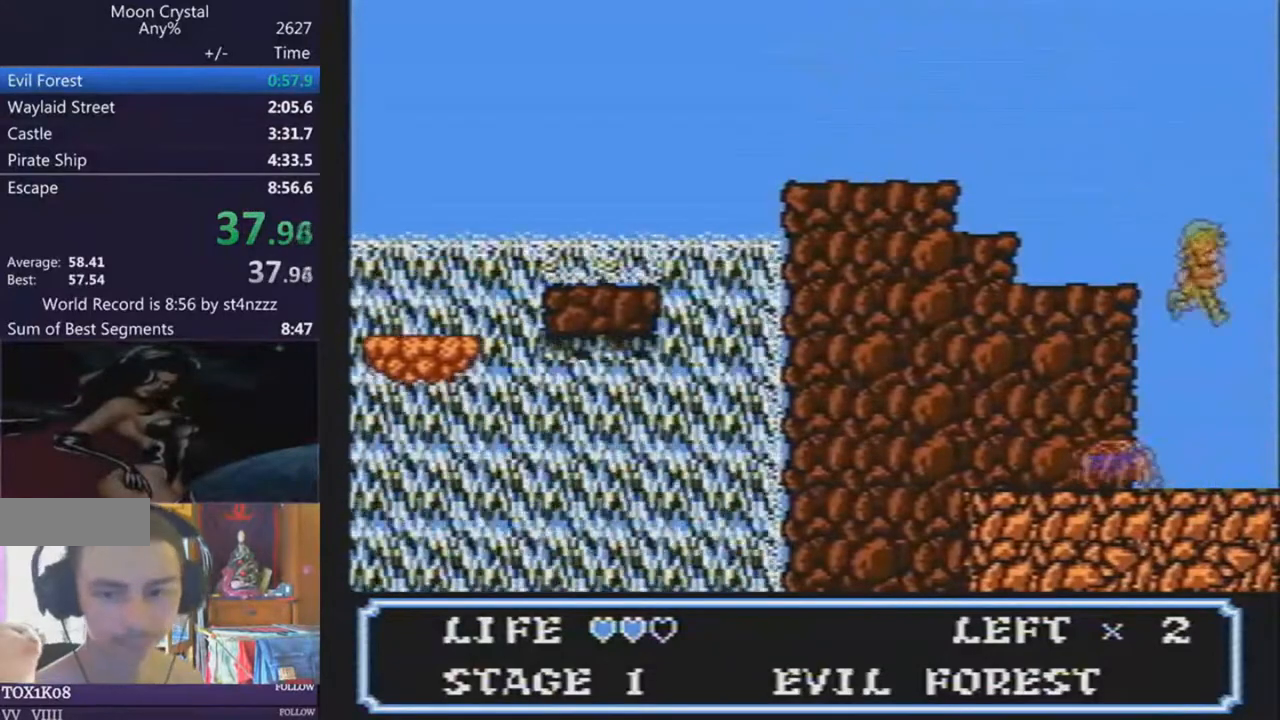
{"buttons": ["DPAD_RIGHT"], "events": []}
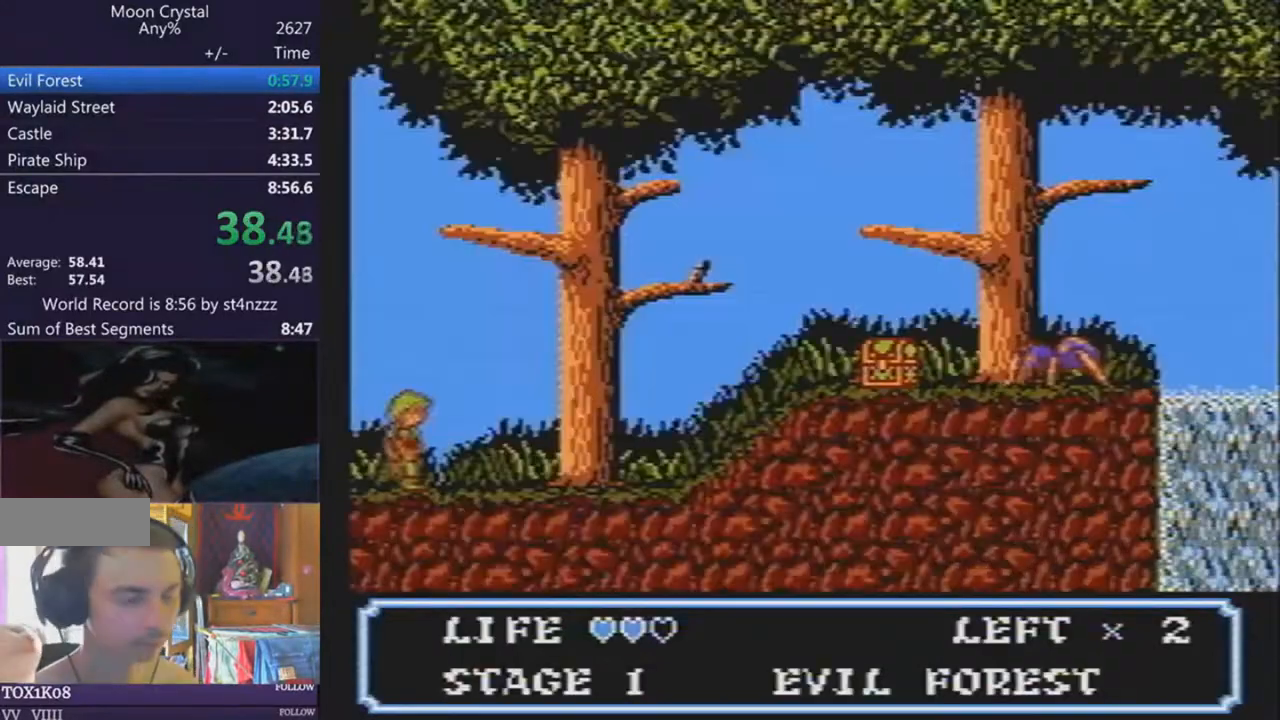
{"buttons": ["DPAD_RIGHT"], "events": []}